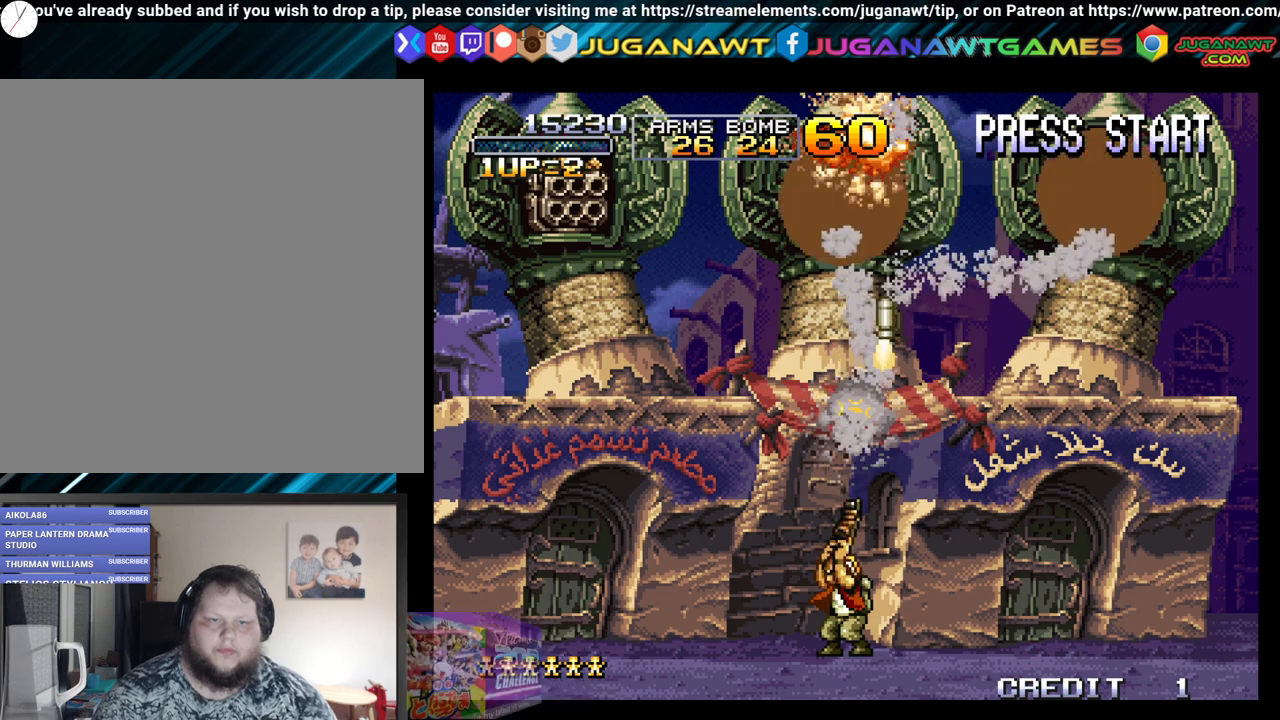
Gameplay with a controller (Xbox layout); each line is a JSON object with the inputs held at the frame after it. "events" lists button and stick changes between this image and that frame as [ms after this image, input, new state], when the widget could be followed in between.
{"buttons": ["DPAD_UP"], "left_stick": "center", "right_stick": "center", "events": [[100, "A", "up"], [133, "DPAD_LEFT", "up"], [200, "A", "down"], [300, "A", "up"], [400, "A", "down"], [500, "A", "up"]]}
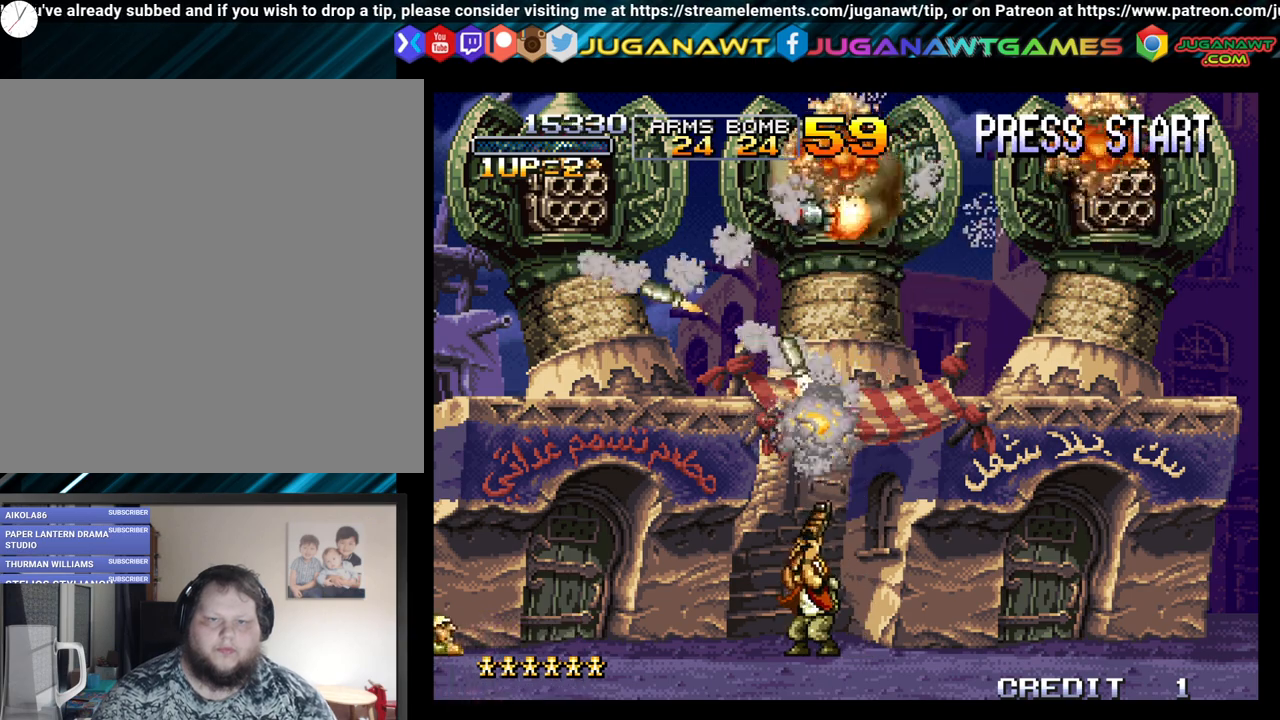
{"buttons": ["A", "DPAD_UP"], "left_stick": "center", "right_stick": "center", "events": [[100, "A", "down"], [183, "A", "up"], [267, "A", "down"], [383, "A", "up"], [450, "A", "down"]]}
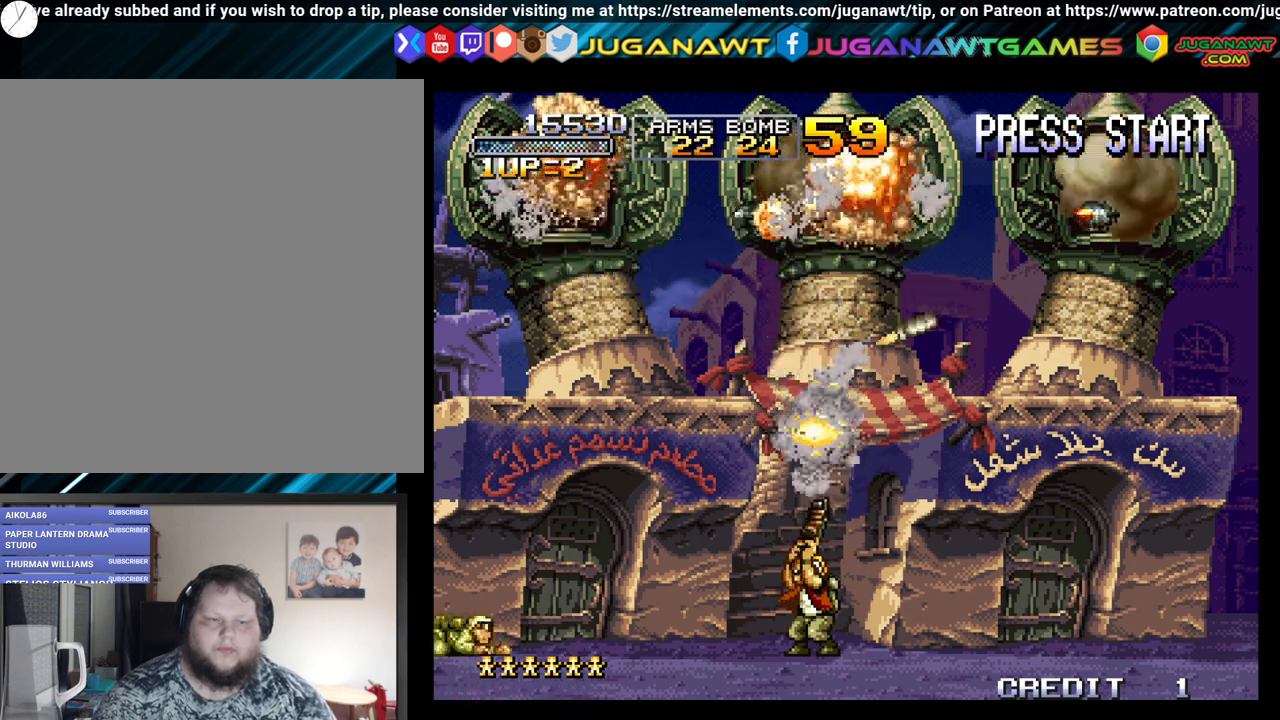
{"buttons": [], "left_stick": "center", "right_stick": "center", "events": [[83, "A", "up"], [150, "A", "down"], [267, "A", "up"], [333, "DPAD_LEFT", "down"], [367, "A", "down"], [400, "DPAD_LEFT", "up"], [400, "DPAD_UP", "up"], [467, "A", "up"]]}
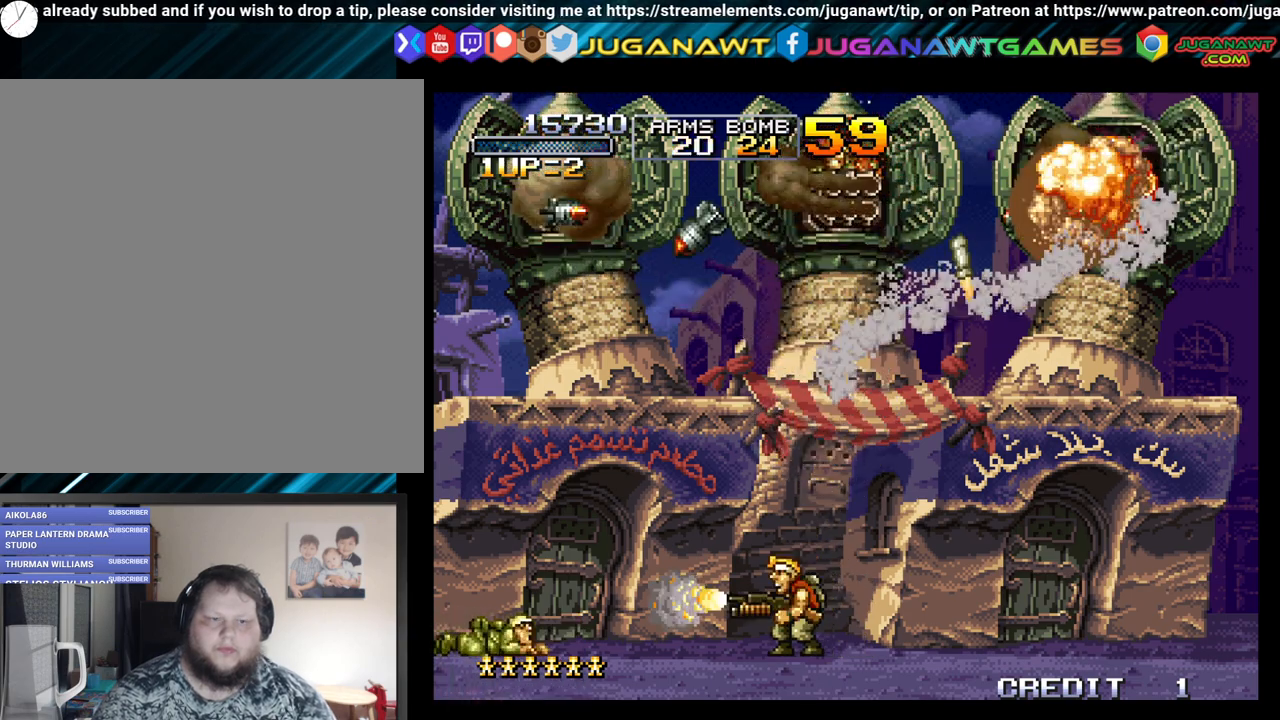
{"buttons": ["A", "DPAD_DOWN"], "left_stick": "center", "right_stick": "center", "events": [[50, "DPAD_DOWN", "down"], [100, "A", "down"], [183, "A", "up"], [283, "A", "down"], [383, "A", "up"], [483, "A", "down"]]}
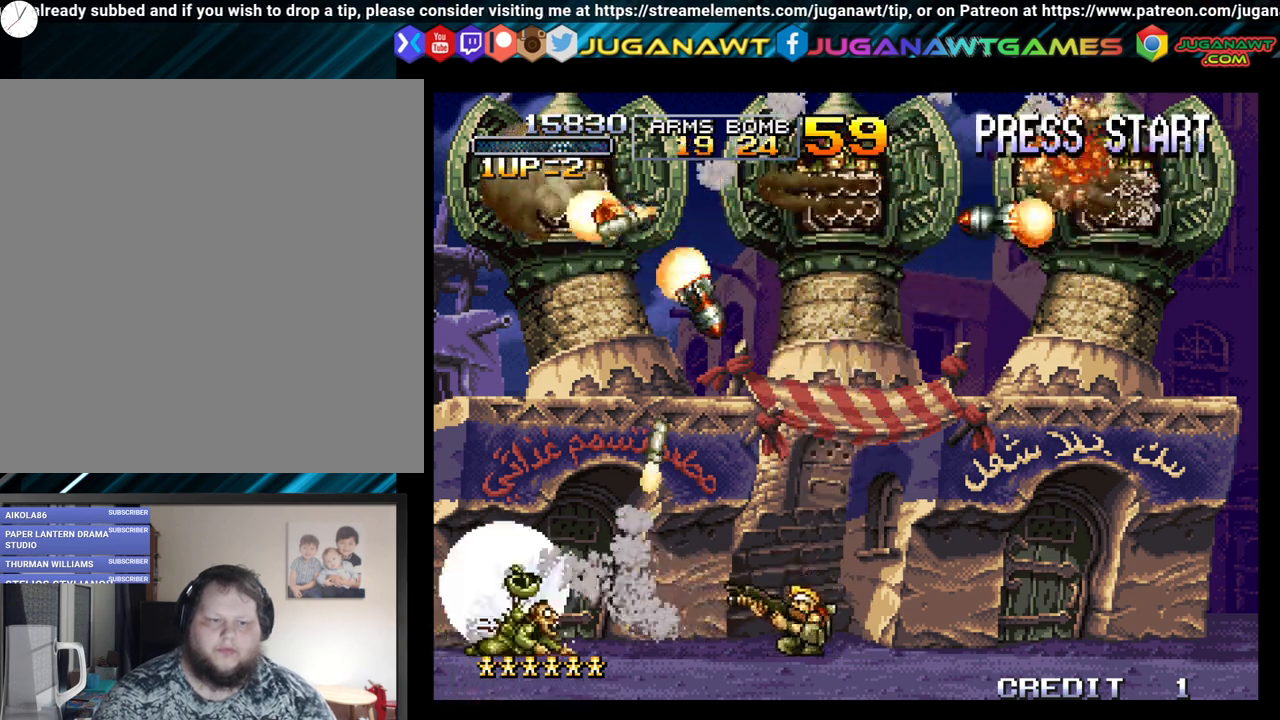
{"buttons": ["A", "DPAD_UP", "DPAD_RIGHT"], "left_stick": "center", "right_stick": "center", "events": [[117, "A", "up"], [167, "DPAD_DOWN", "up"], [233, "A", "down"], [250, "DPAD_UP", "down"], [333, "A", "up"], [400, "DPAD_RIGHT", "down"], [417, "A", "down"]]}
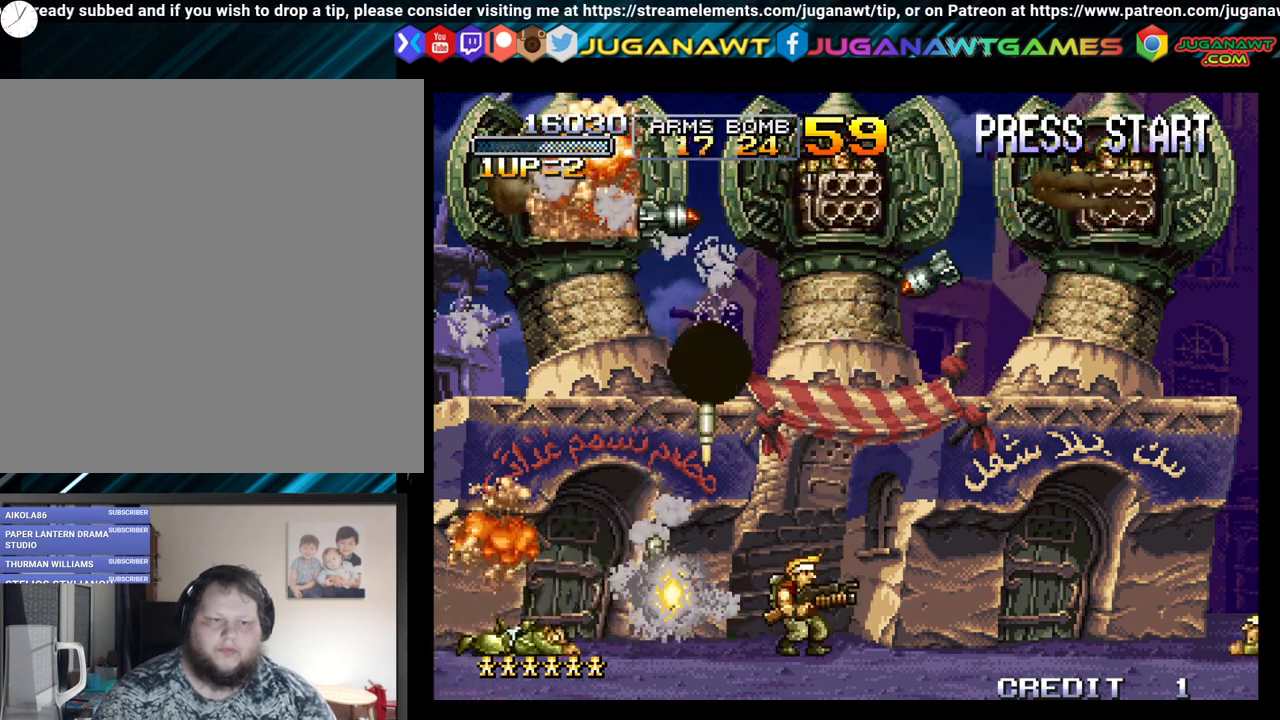
{"buttons": ["A", "DPAD_UP", "DPAD_LEFT"], "left_stick": "center", "right_stick": "center", "events": [[33, "A", "up"], [117, "A", "down"], [217, "A", "up"], [283, "A", "down"], [367, "DPAD_RIGHT", "up"], [417, "A", "up"], [450, "DPAD_LEFT", "down"], [483, "A", "down"]]}
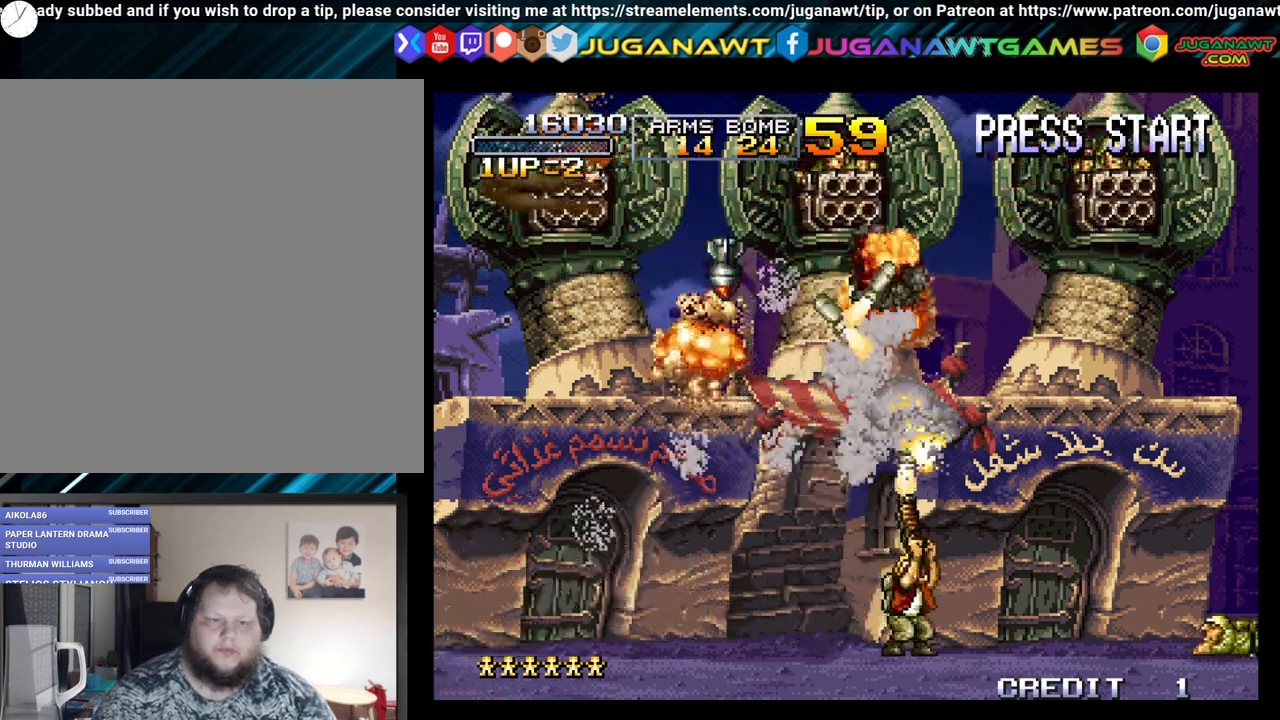
{"buttons": ["A", "DPAD_UP", "DPAD_LEFT"], "left_stick": "center", "right_stick": "center", "events": [[100, "A", "up"], [217, "A", "down"], [333, "A", "up"], [417, "A", "down"]]}
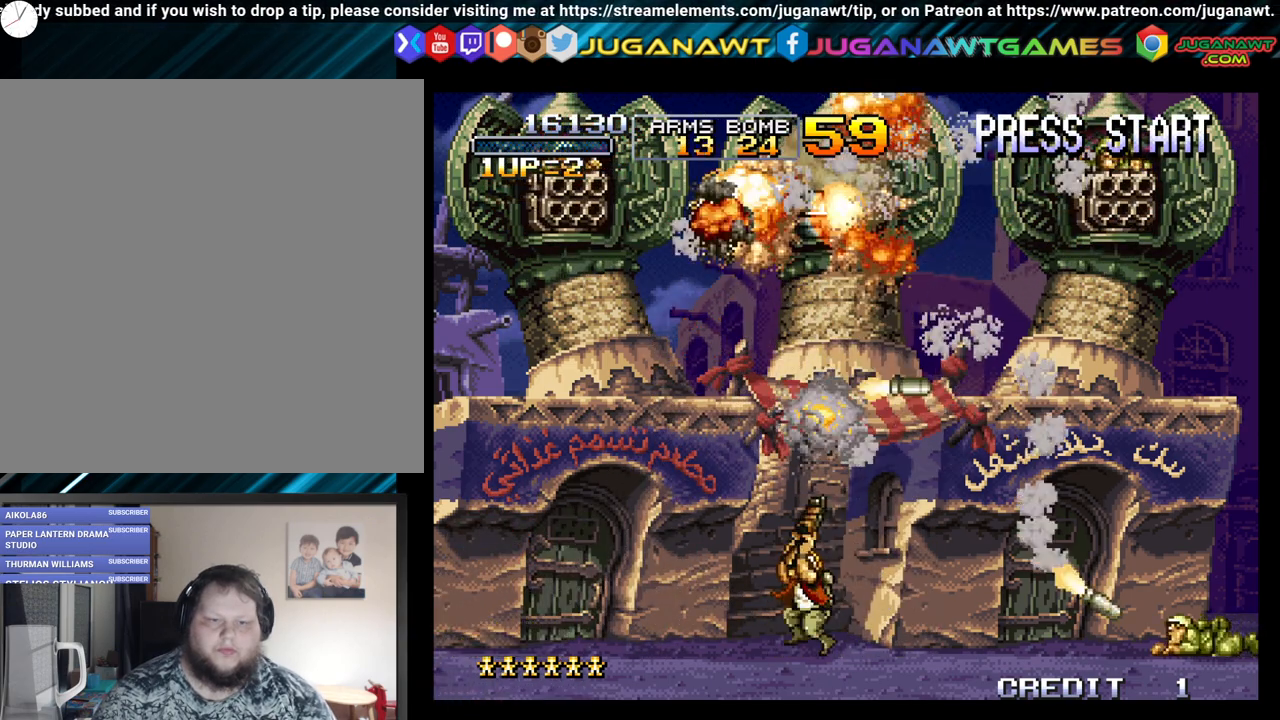
{"buttons": ["DPAD_UP"], "left_stick": "center", "right_stick": "center", "events": [[50, "A", "up"], [67, "DPAD_LEFT", "up"], [117, "DPAD_RIGHT", "down"], [133, "A", "down"], [233, "A", "up"], [267, "DPAD_UP", "up"], [283, "DPAD_UP", "down"], [333, "A", "down"], [333, "DPAD_RIGHT", "up"], [450, "A", "up"]]}
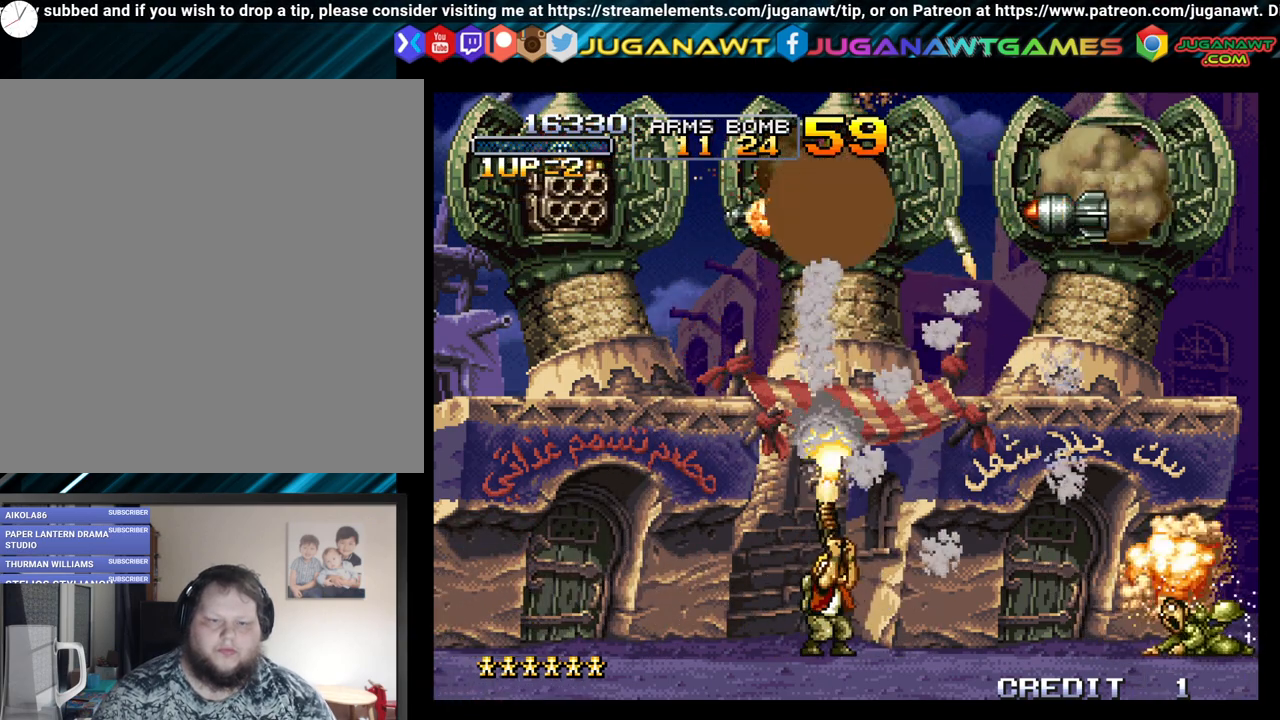
{"buttons": ["A", "DPAD_UP"], "left_stick": "center", "right_stick": "center", "events": [[17, "A", "down"], [150, "A", "up"], [233, "A", "down"], [350, "A", "up"], [433, "A", "down"]]}
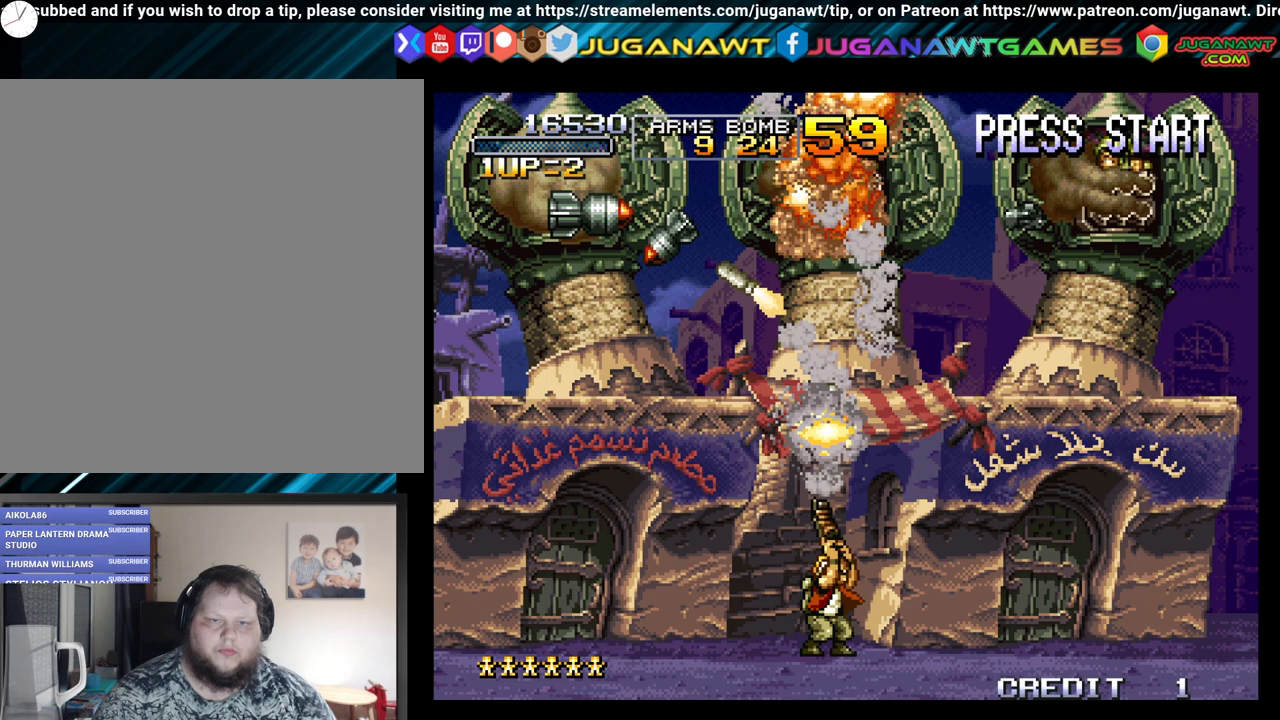
{"buttons": ["A", "DPAD_UP"], "left_stick": "center", "right_stick": "center", "events": [[33, "A", "up"], [117, "A", "down"], [200, "A", "up"], [300, "A", "down"], [400, "A", "up"], [450, "A", "down"]]}
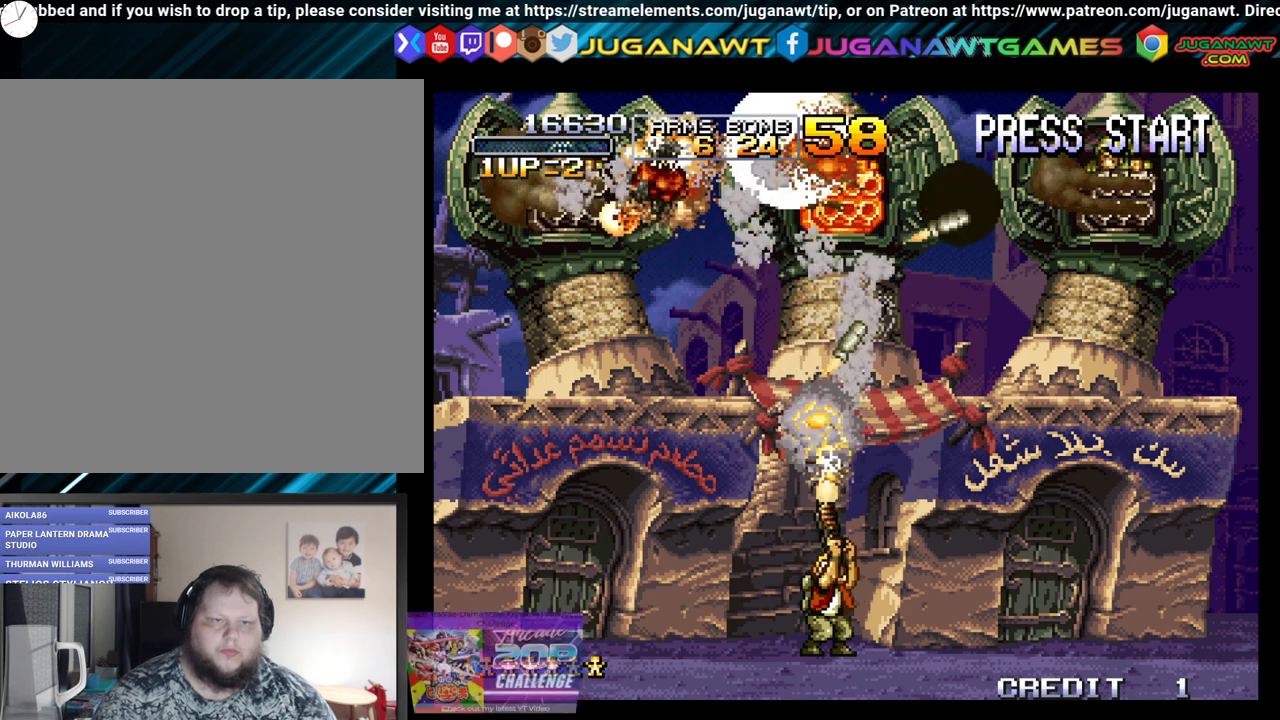
{"buttons": ["DPAD_UP"], "left_stick": "center", "right_stick": "center", "events": [[50, "DPAD_LEFT", "down"], [100, "A", "up"], [150, "A", "down"], [167, "DPAD_LEFT", "up"], [250, "A", "up"], [333, "A", "down"], [450, "A", "up"]]}
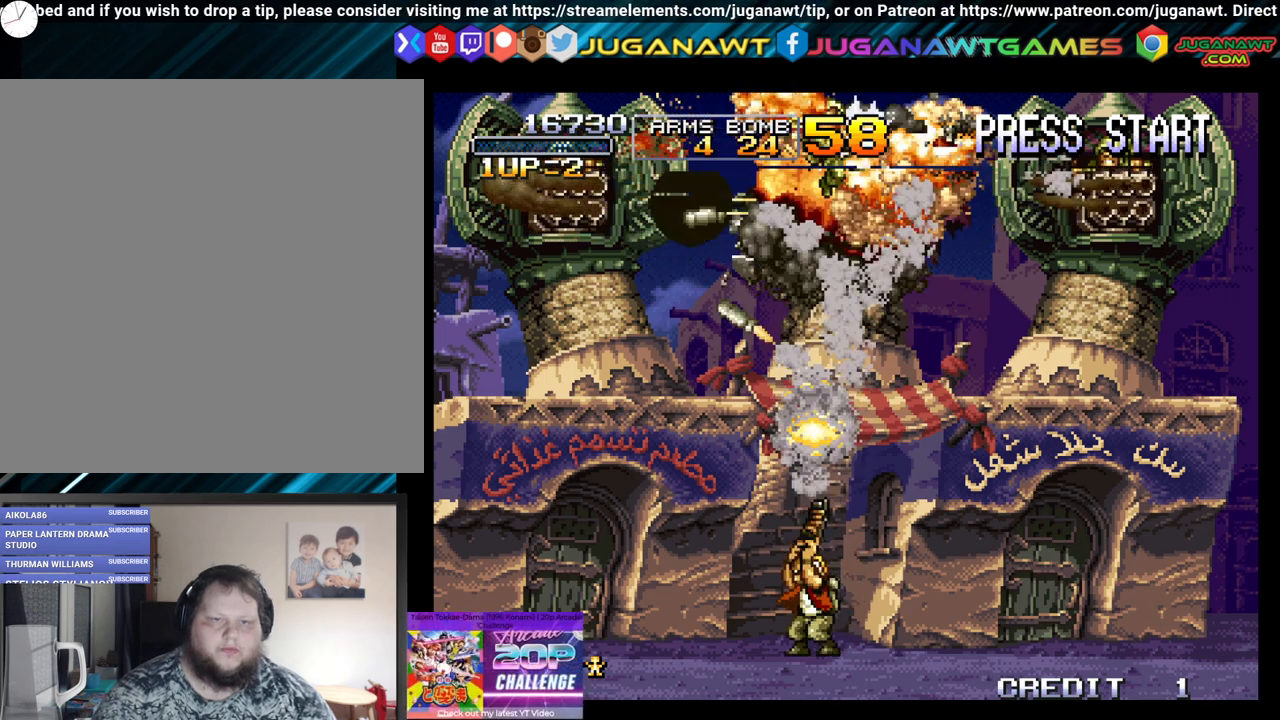
{"buttons": ["A", "DPAD_UP", "DPAD_LEFT"], "left_stick": "center", "right_stick": "center", "events": [[33, "A", "down"], [100, "DPAD_LEFT", "down"], [133, "A", "up"], [233, "A", "down"], [333, "A", "up"], [433, "A", "down"]]}
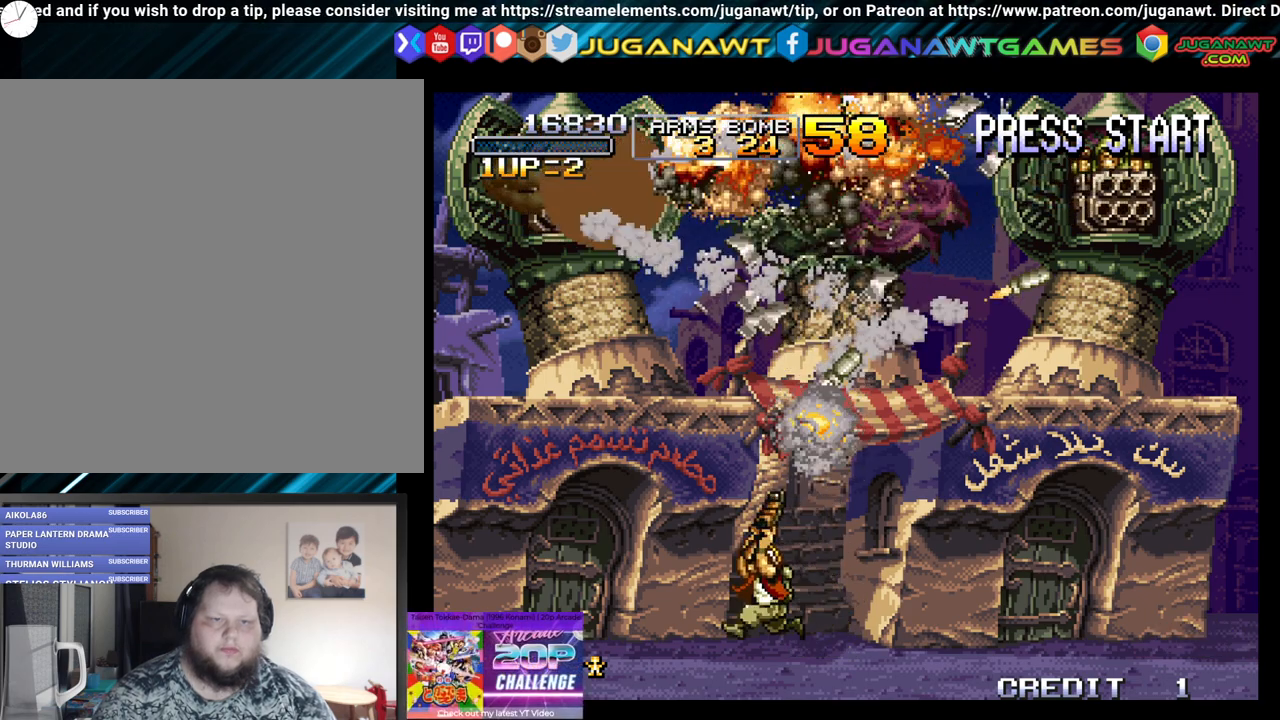
{"buttons": ["DPAD_UP", "DPAD_LEFT"], "left_stick": "center", "right_stick": "center", "events": [[33, "A", "up"], [117, "A", "down"], [233, "A", "up"], [333, "A", "down"], [450, "A", "up"]]}
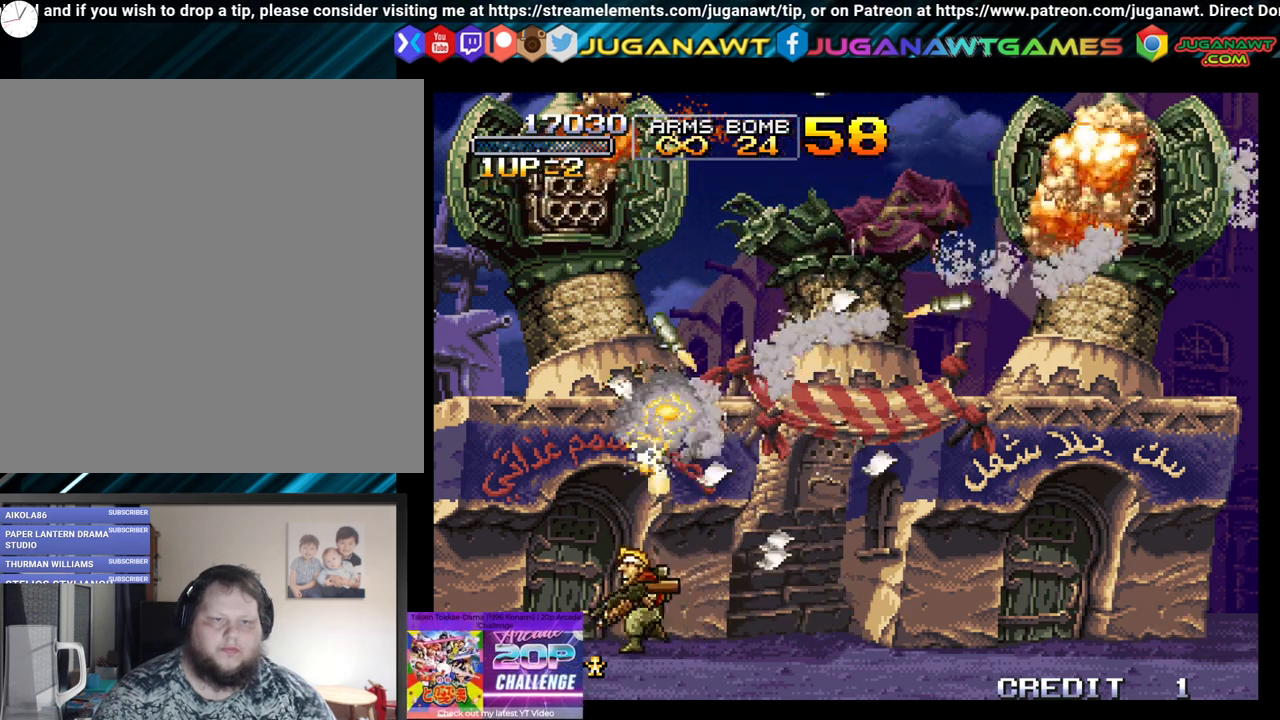
{"buttons": ["A", "DPAD_UP"], "left_stick": "center", "right_stick": "center", "events": [[33, "A", "down"], [167, "A", "up"], [250, "A", "down"], [267, "DPAD_LEFT", "up"], [333, "A", "up"], [450, "A", "down"]]}
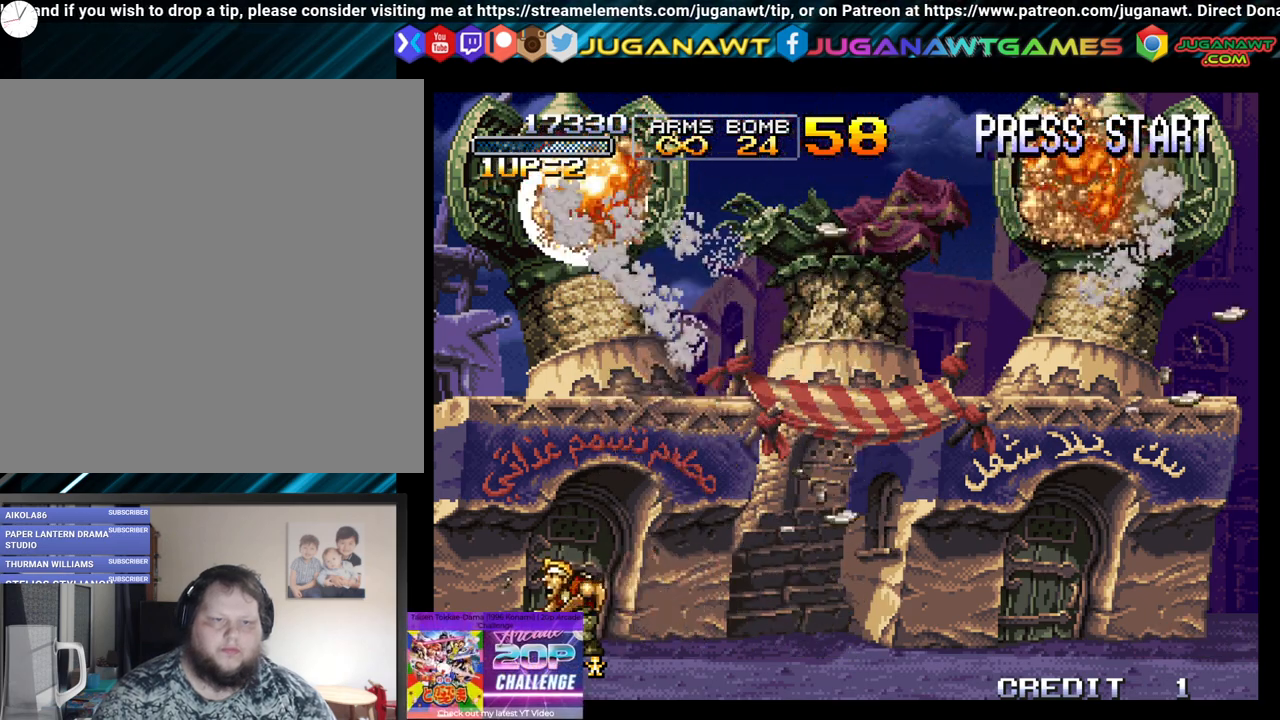
{"buttons": ["A", "DPAD_UP", "DPAD_RIGHT"], "left_stick": "center", "right_stick": "center", "events": [[33, "A", "up"], [117, "A", "down"], [217, "A", "up"], [300, "A", "down"], [400, "A", "up"], [467, "A", "down"], [500, "DPAD_RIGHT", "down"]]}
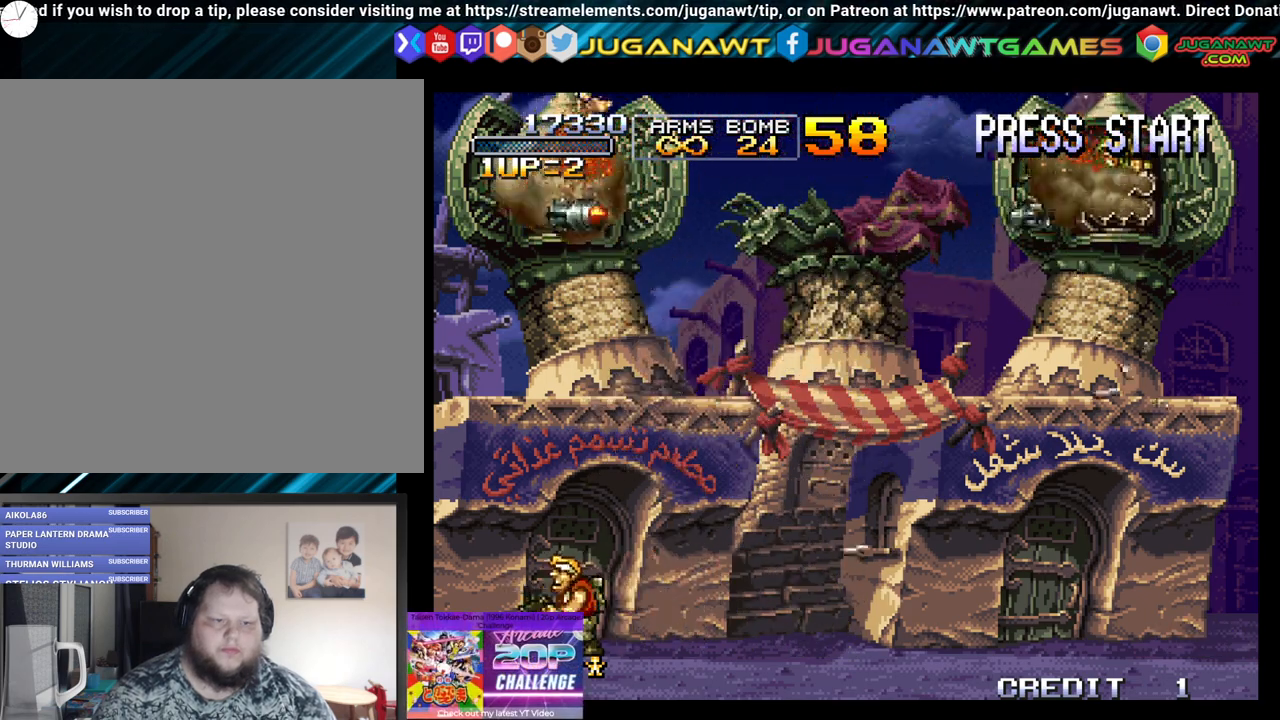
{"buttons": ["DPAD_UP", "DPAD_RIGHT"], "left_stick": "center", "right_stick": "center", "events": [[83, "A", "up"], [167, "A", "down"], [283, "A", "up"], [350, "A", "down"], [450, "A", "up"]]}
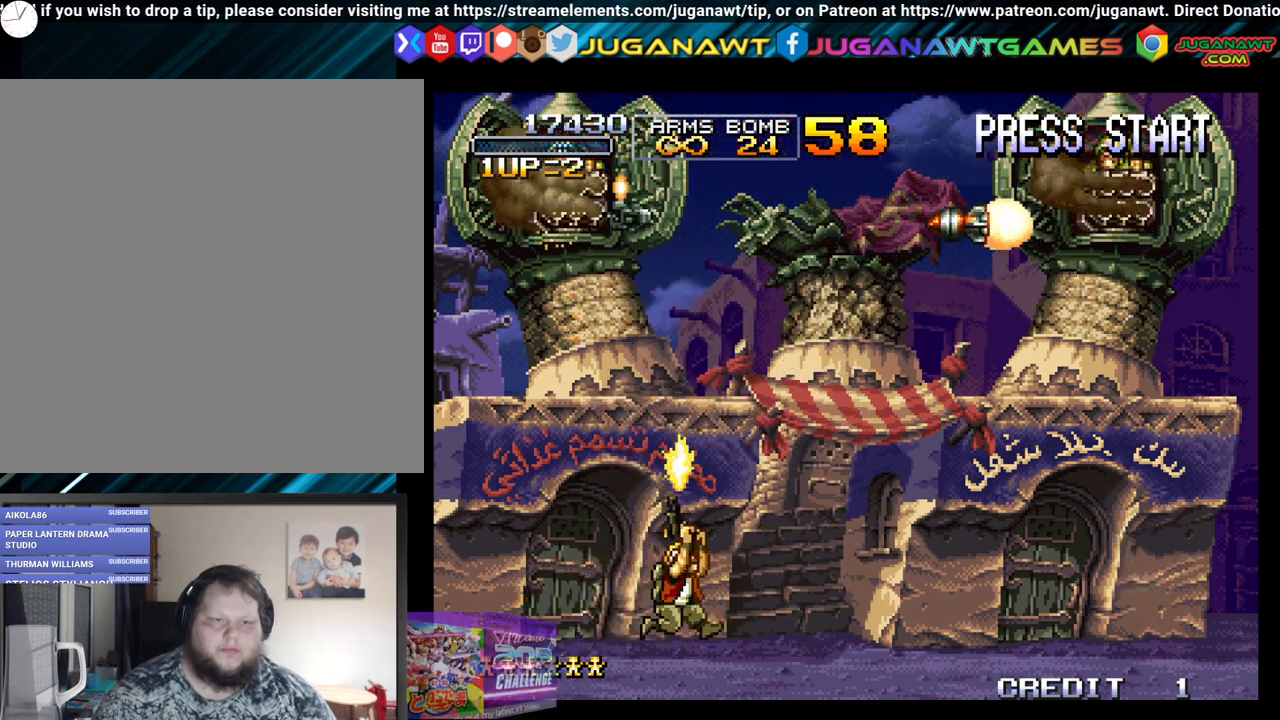
{"buttons": ["A", "DPAD_UP", "DPAD_RIGHT"], "left_stick": "center", "right_stick": "center", "events": [[33, "A", "down"], [150, "A", "up"], [233, "A", "down"], [333, "A", "up"], [417, "A", "down"]]}
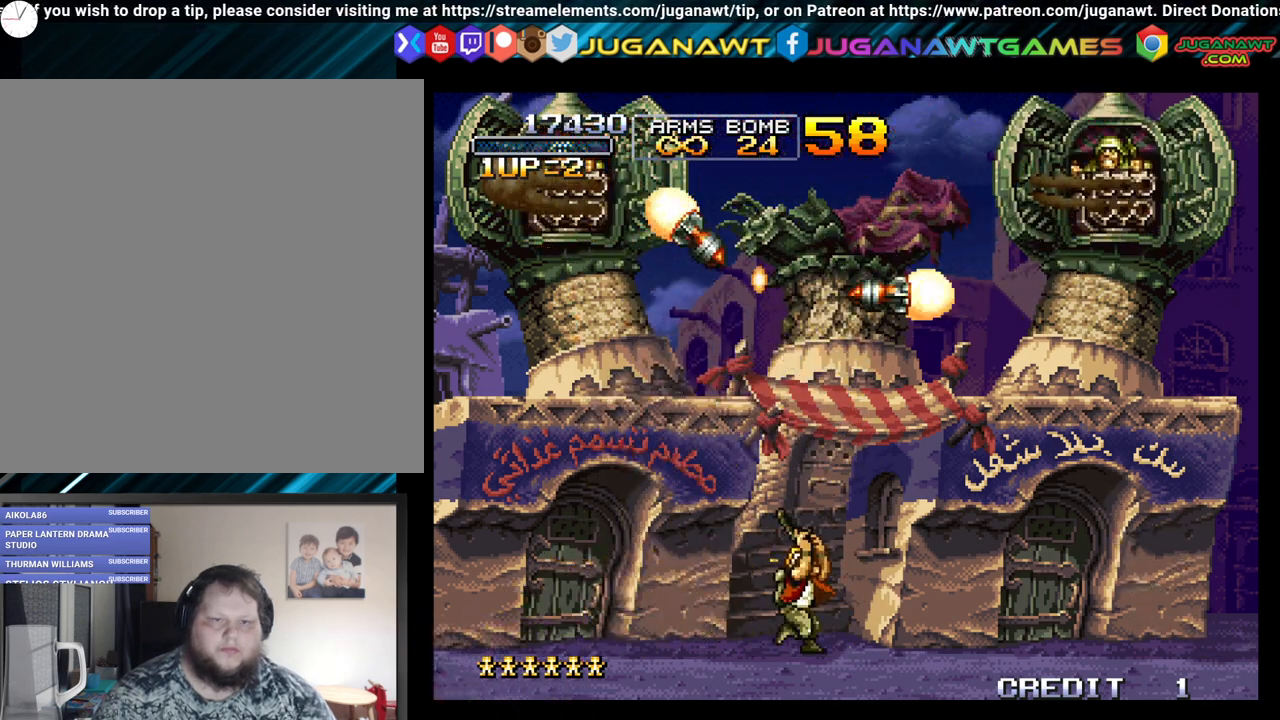
{"buttons": ["DPAD_UP", "DPAD_LEFT"], "left_stick": "center", "right_stick": "center", "events": [[17, "A", "up"], [117, "A", "down"], [117, "DPAD_RIGHT", "up"], [233, "A", "up"], [317, "A", "down"], [333, "DPAD_LEFT", "down"], [400, "A", "up"]]}
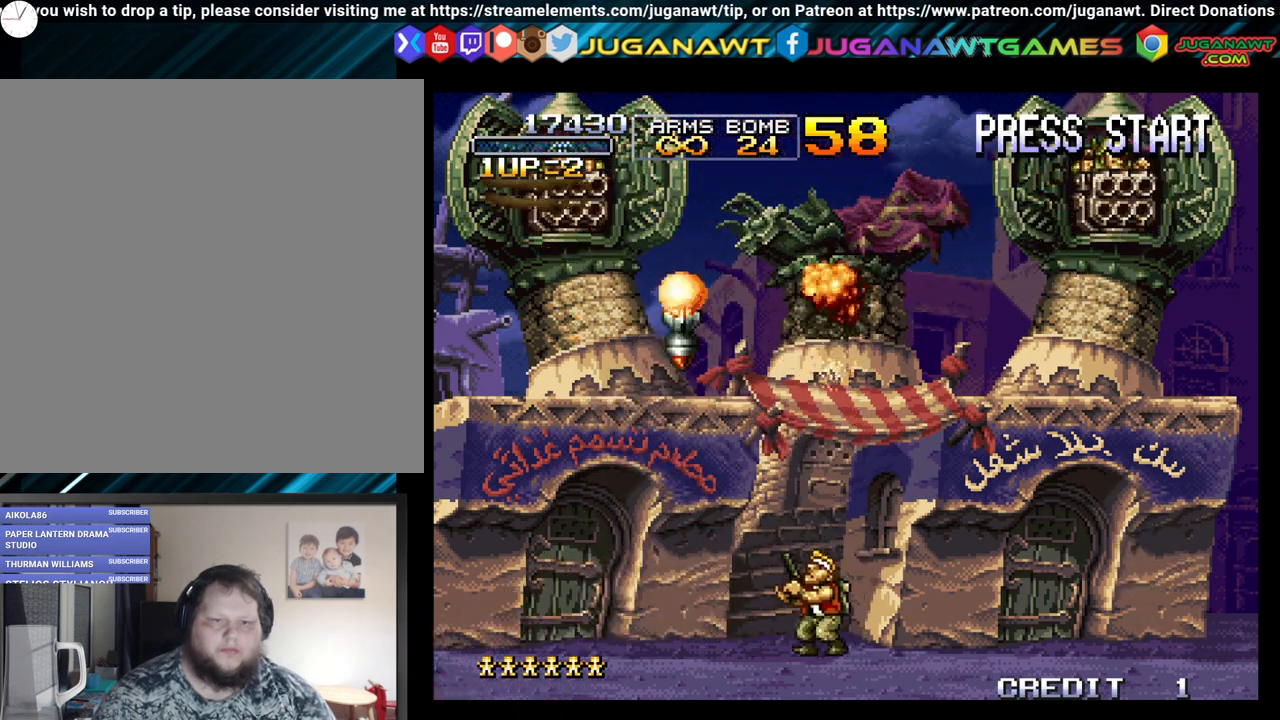
{"buttons": ["A", "DPAD_UP", "DPAD_LEFT"], "left_stick": "center", "right_stick": "center", "events": [[33, "A", "down"], [100, "DPAD_LEFT", "up"], [117, "A", "up"], [167, "DPAD_LEFT", "down"], [200, "A", "down"], [317, "A", "up"], [317, "DPAD_LEFT", "up"], [350, "DPAD_LEFT", "down"], [417, "A", "down"]]}
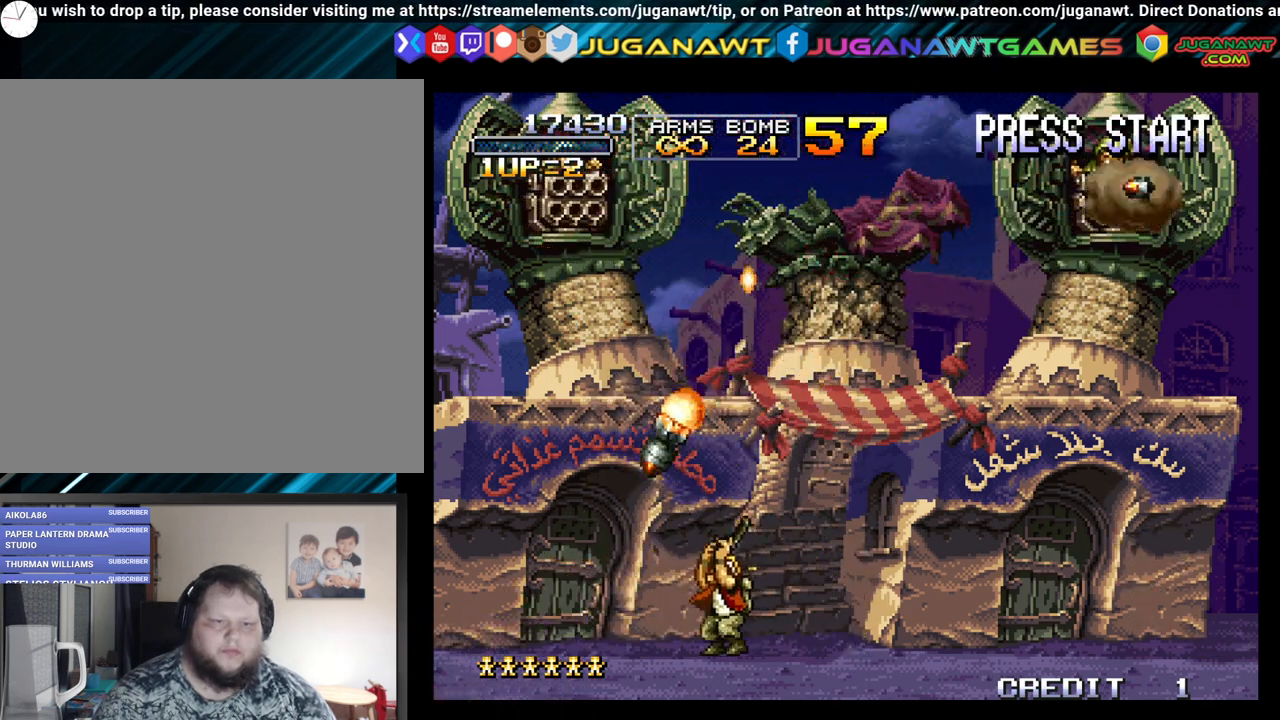
{"buttons": ["DPAD_UP", "DPAD_LEFT"], "left_stick": "center", "right_stick": "center", "events": [[33, "A", "up"], [133, "A", "down"], [267, "A", "up"], [333, "A", "down"], [450, "A", "up"]]}
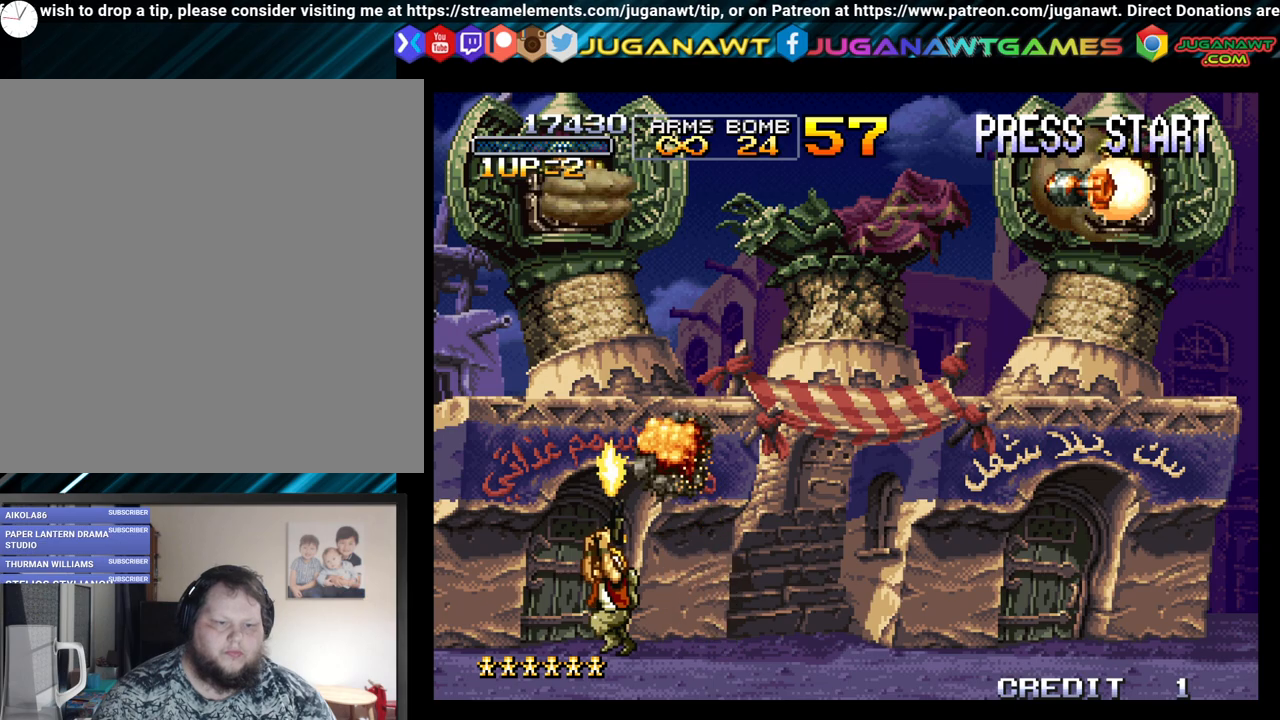
{"buttons": ["A", "DPAD_UP", "DPAD_RIGHT"], "left_stick": "center", "right_stick": "center", "events": [[50, "A", "down"], [117, "DPAD_LEFT", "up"], [133, "DPAD_RIGHT", "down"], [167, "A", "up"], [250, "A", "down"], [333, "A", "up"], [433, "A", "down"]]}
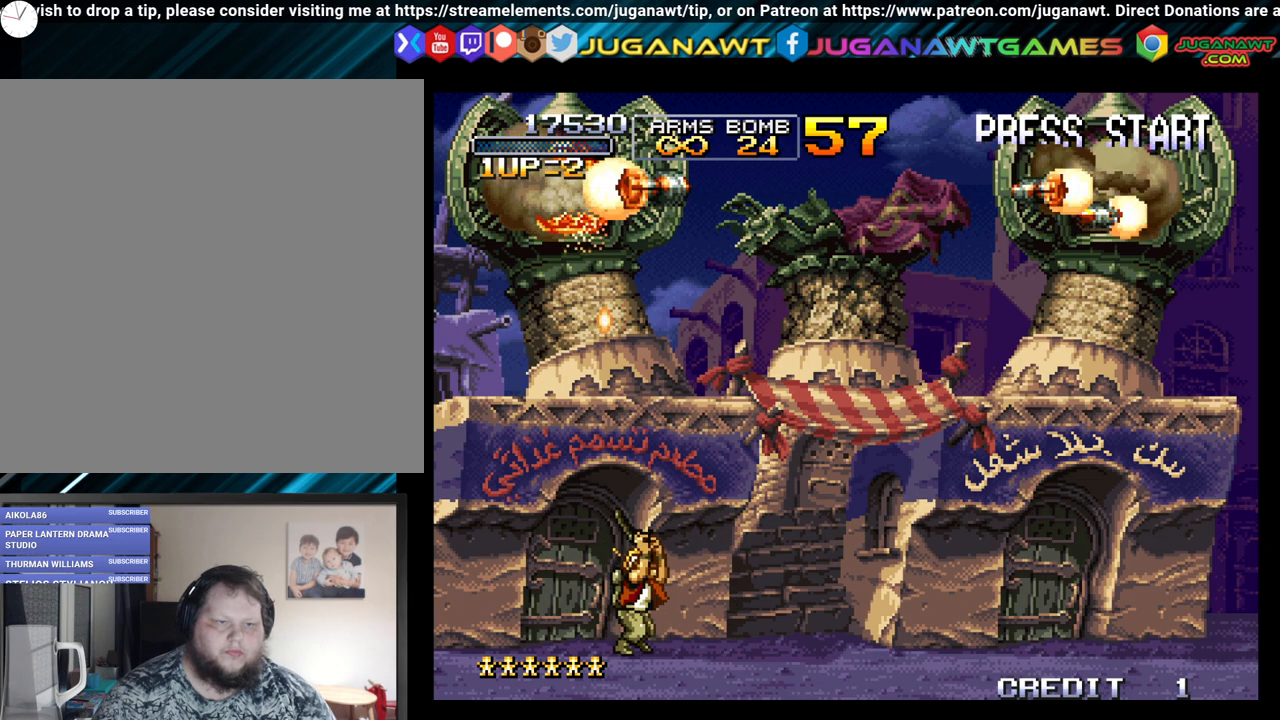
{"buttons": ["DPAD_UP", "DPAD_LEFT"], "left_stick": "center", "right_stick": "center", "events": [[33, "A", "up"], [133, "A", "down"], [150, "DPAD_RIGHT", "up"], [200, "DPAD_LEFT", "down"], [233, "A", "up"], [317, "A", "down"], [433, "A", "up"]]}
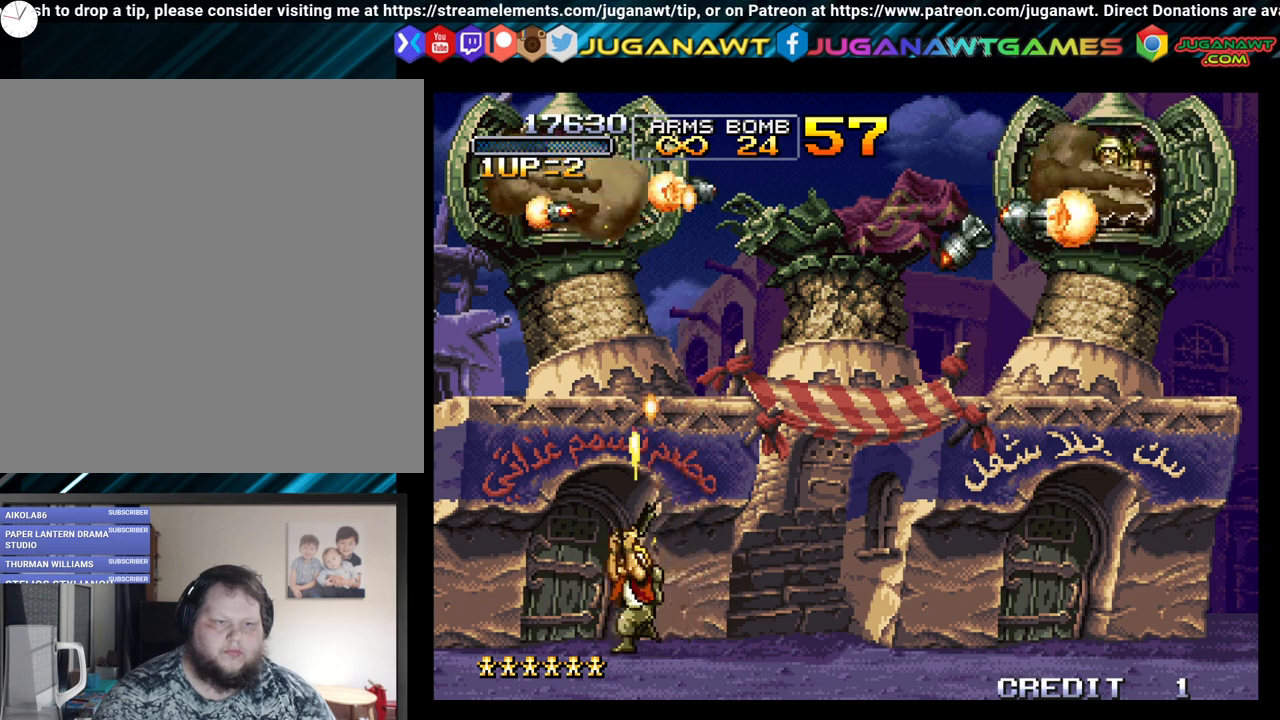
{"buttons": ["DPAD_UP"], "left_stick": "center", "right_stick": "center", "events": [[33, "A", "down"], [117, "A", "up"], [183, "DPAD_LEFT", "up"], [200, "A", "down"], [300, "A", "up"], [383, "A", "down"], [483, "A", "up"]]}
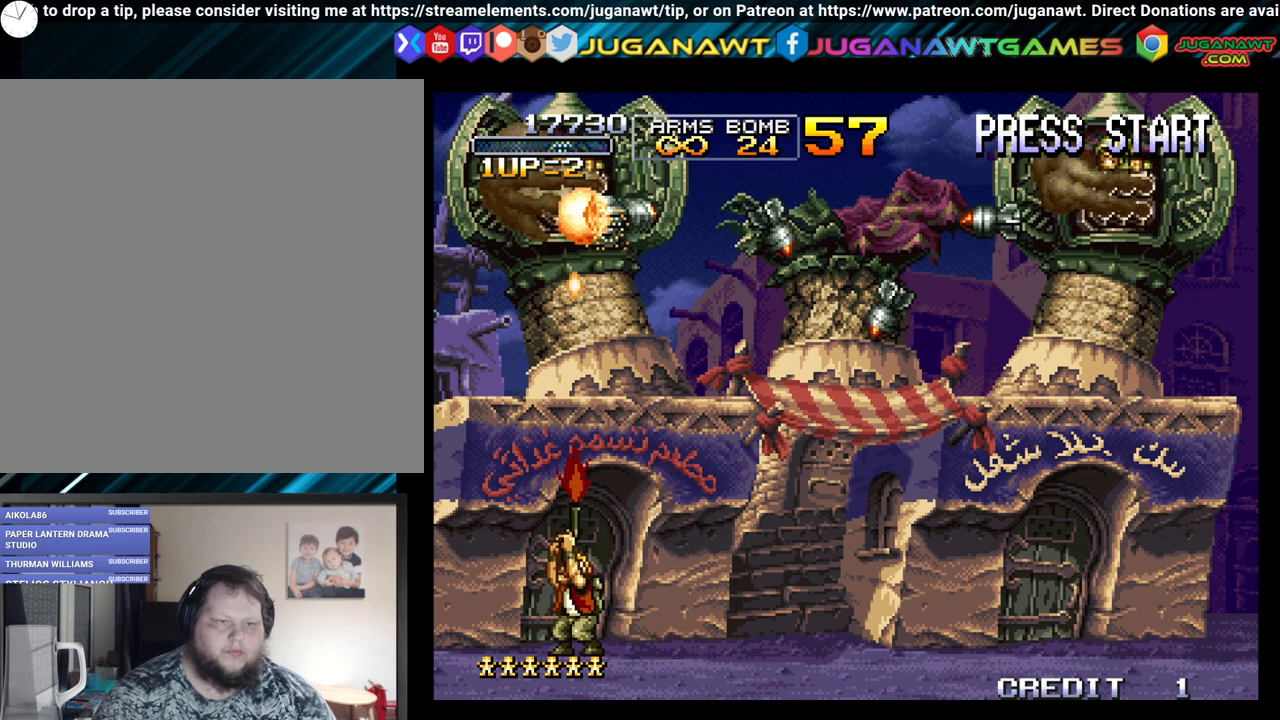
{"buttons": ["DPAD_UP"], "left_stick": "center", "right_stick": "center", "events": [[83, "A", "down"], [167, "A", "up"], [233, "DPAD_RIGHT", "down"], [283, "A", "down"], [333, "A", "up"], [333, "DPAD_RIGHT", "up"], [433, "A", "down"], [500, "A", "up"]]}
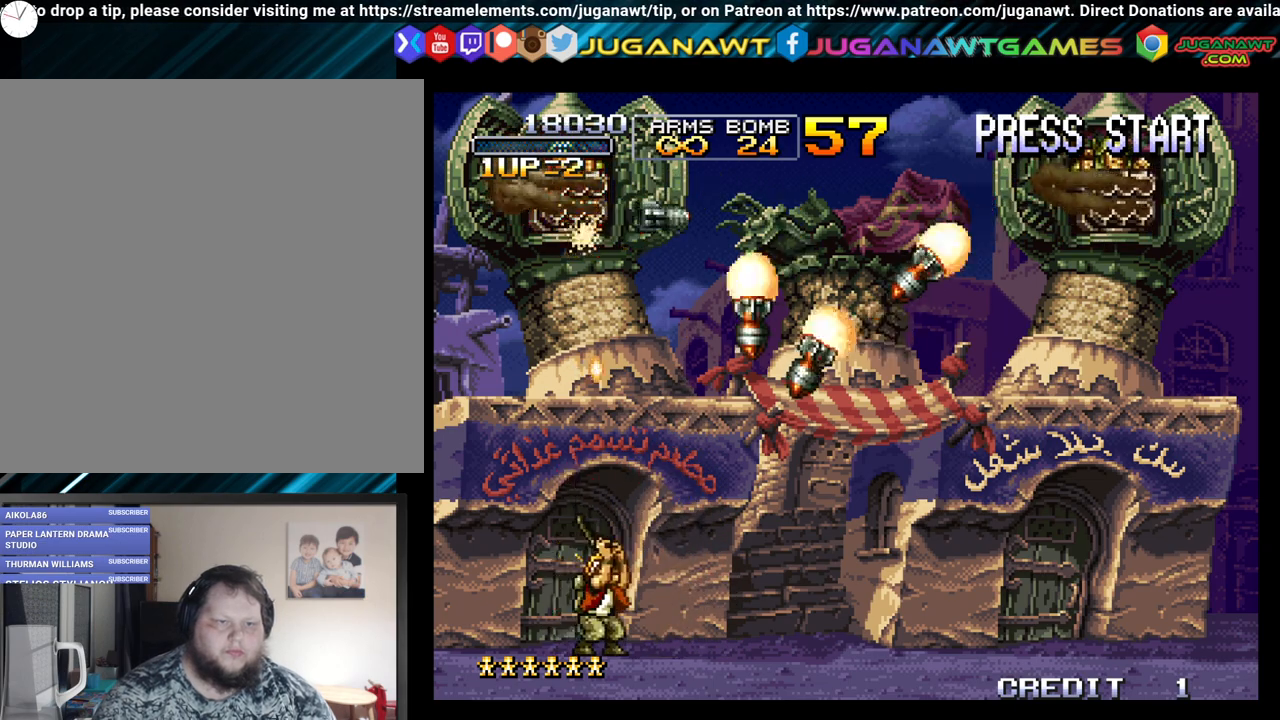
{"buttons": ["A", "X", "DPAD_UP"], "left_stick": "center", "right_stick": "center", "events": [[83, "A", "down"], [117, "X", "down"], [200, "A", "up"], [200, "X", "up"], [267, "A", "down"], [267, "X", "down"], [383, "A", "up"], [383, "X", "up"], [467, "A", "down"], [467, "X", "down"]]}
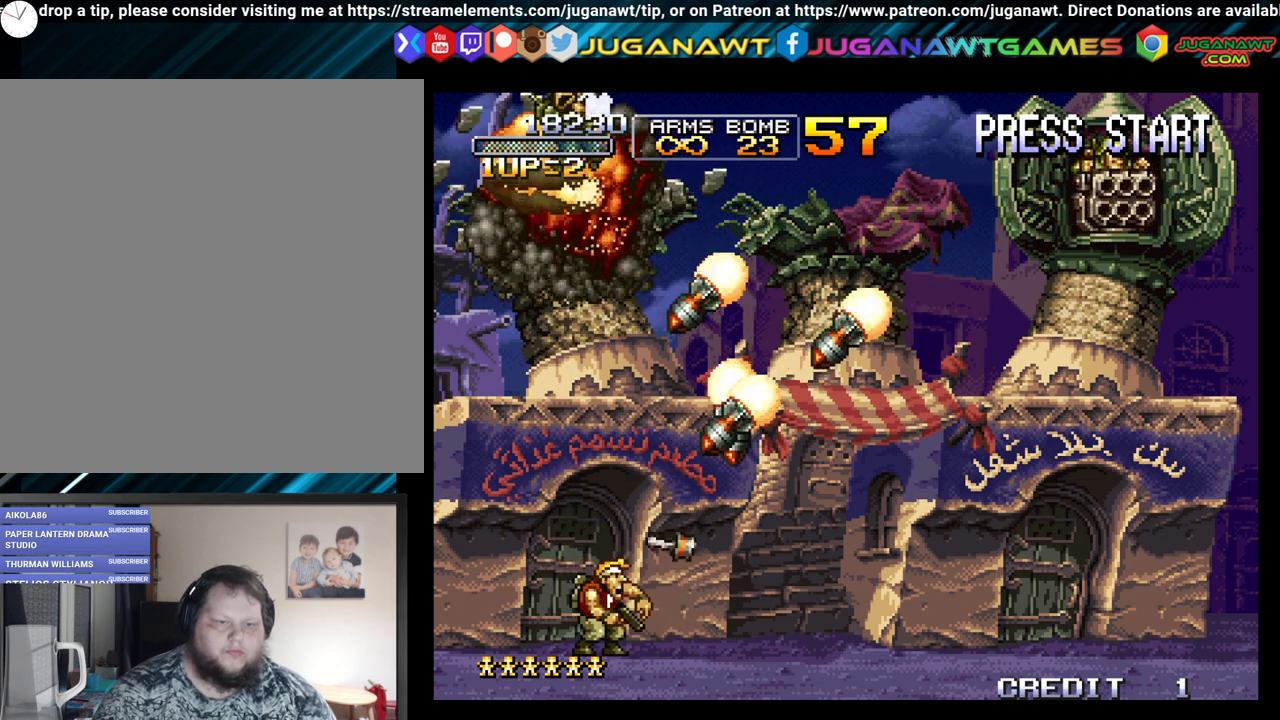
{"buttons": ["DPAD_UP"], "left_stick": "center", "right_stick": "center", "events": [[67, "A", "up"], [67, "X", "up"], [150, "A", "down"], [167, "X", "down"], [267, "A", "up"], [267, "X", "up"], [350, "A", "down"], [350, "X", "down"], [467, "A", "up"], [467, "X", "up"]]}
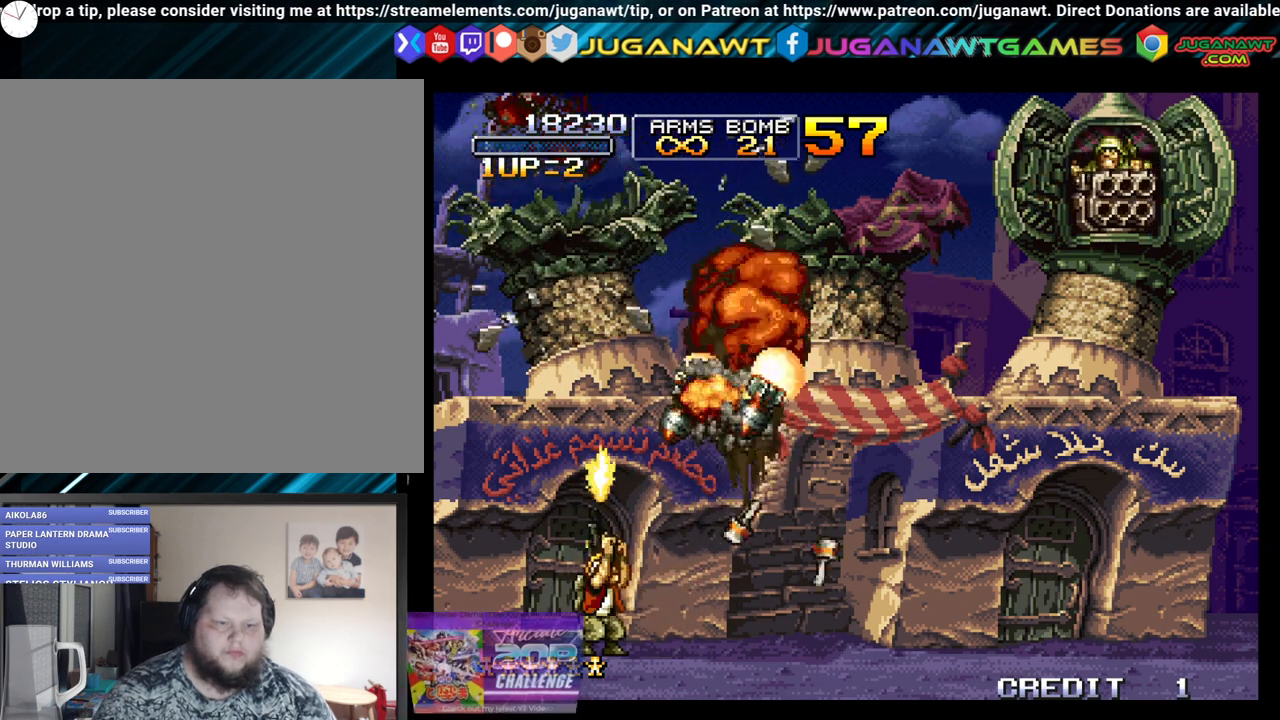
{"buttons": ["A", "X", "DPAD_UP", "DPAD_LEFT"], "left_stick": "center", "right_stick": "center", "events": [[50, "A", "down"], [50, "X", "down"], [150, "X", "up"], [167, "A", "up"], [233, "A", "down"], [233, "X", "down"], [350, "A", "up"], [350, "X", "up"], [400, "DPAD_LEFT", "down"], [417, "A", "down"], [417, "X", "down"]]}
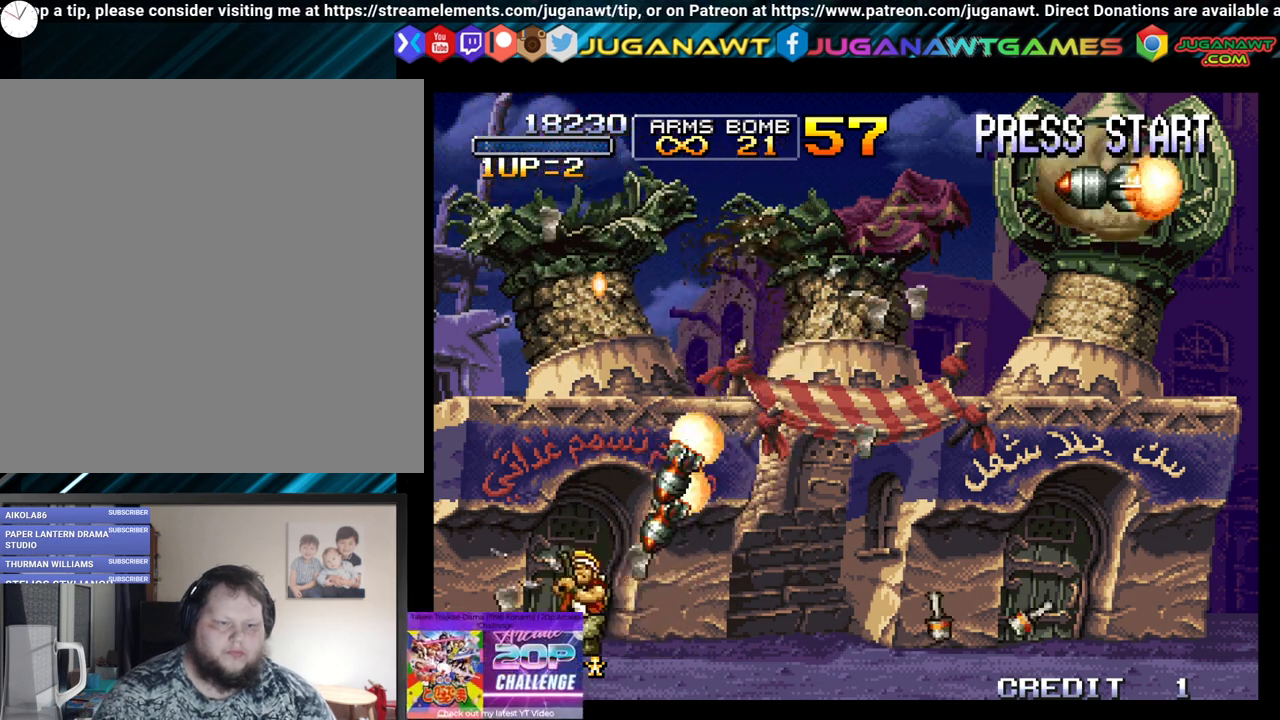
{"buttons": ["A", "DPAD_UP", "DPAD_RIGHT"], "left_stick": "center", "right_stick": "center", "events": [[17, "A", "up"], [17, "X", "up"], [233, "A", "down"], [233, "B", "down"], [317, "DPAD_LEFT", "up"], [400, "DPAD_RIGHT", "down"], [483, "B", "up"]]}
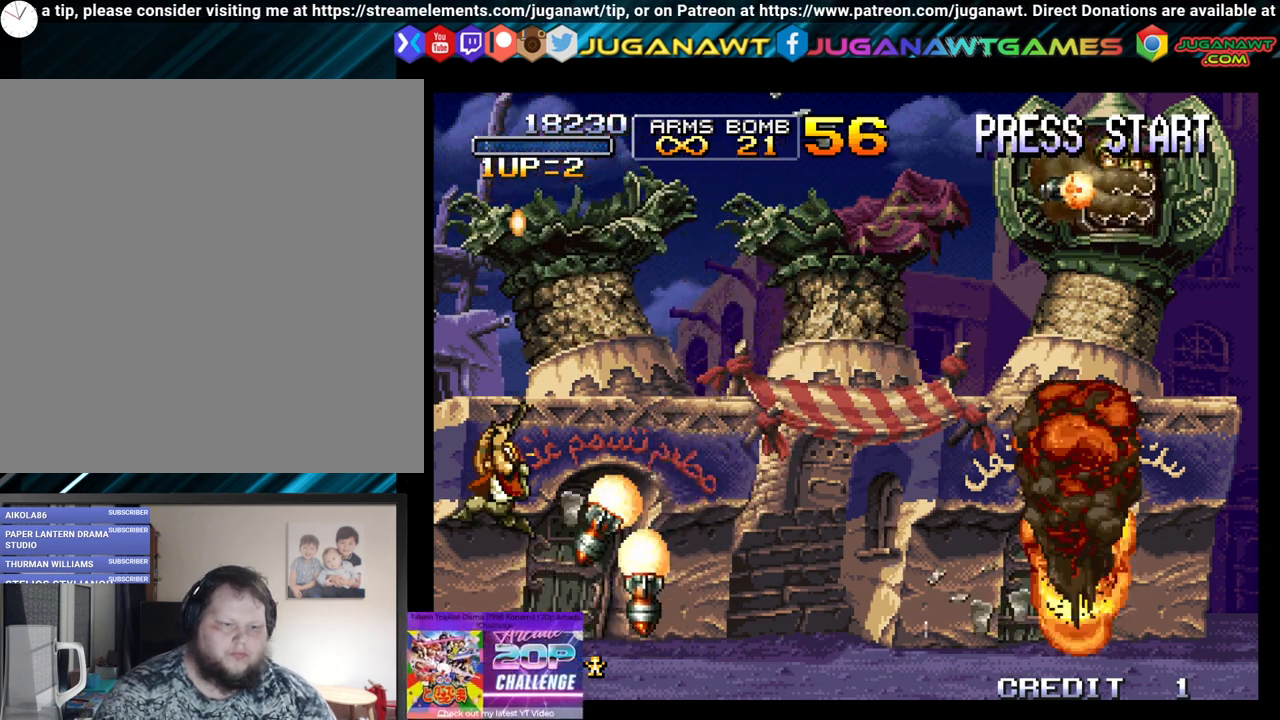
{"buttons": ["A", "DPAD_UP", "DPAD_RIGHT"], "left_stick": "center", "right_stick": "center", "events": [[33, "A", "up"], [83, "A", "down"], [183, "A", "up"], [283, "A", "down"], [417, "A", "up"], [500, "A", "down"]]}
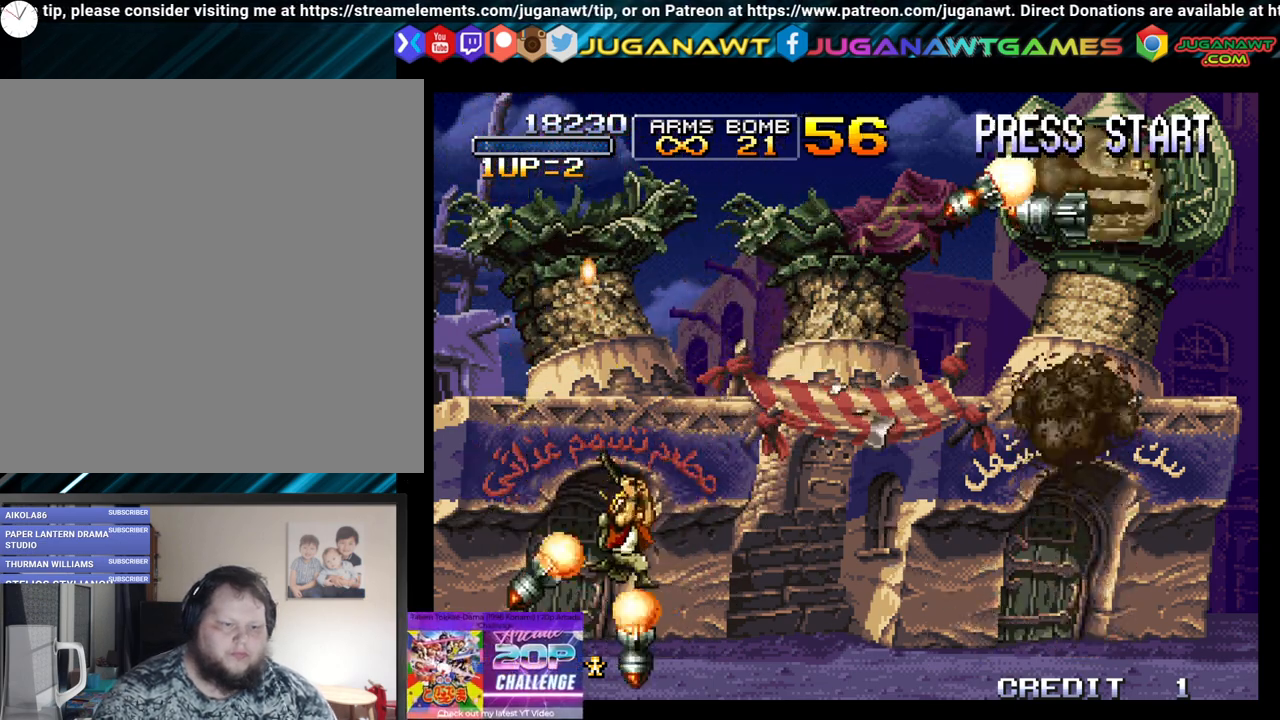
{"buttons": ["A", "DPAD_UP", "DPAD_RIGHT"], "left_stick": "center", "right_stick": "center", "events": [[133, "A", "up"], [217, "A", "down"], [350, "A", "up"], [433, "A", "down"]]}